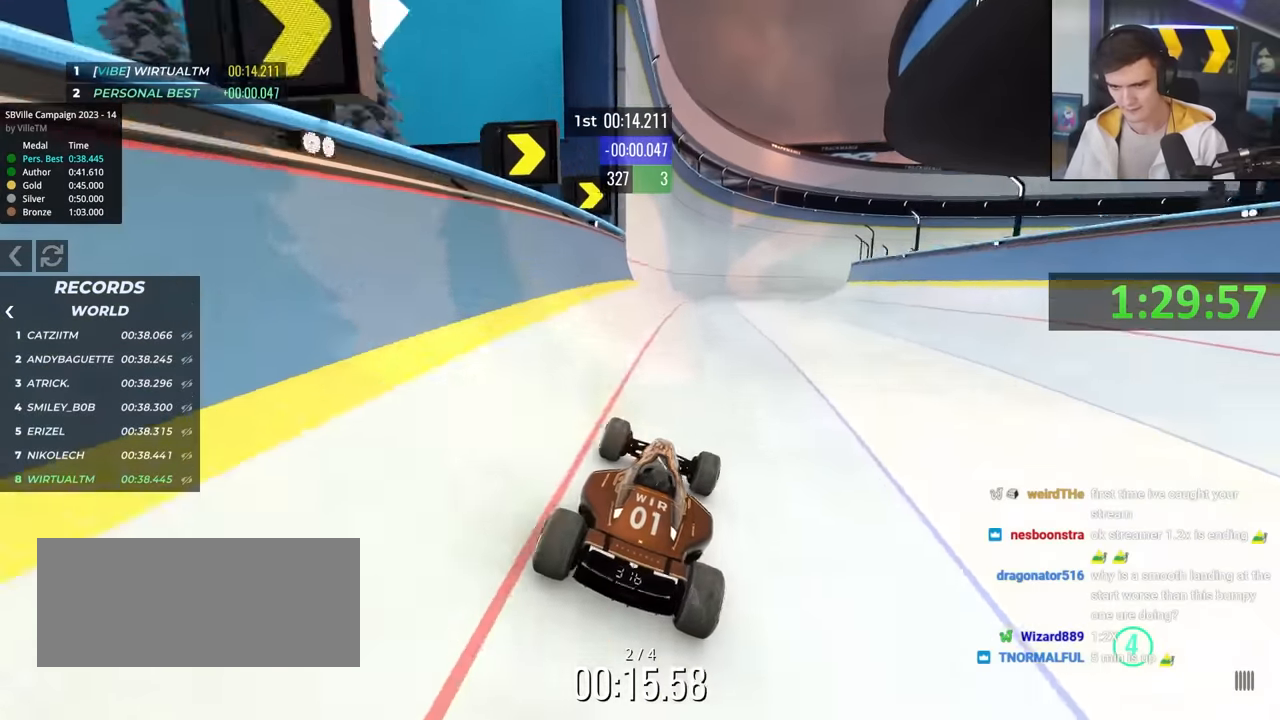
Gameplay with keyboard; each line is a JSON object with the keys held at the frame after it. "events" lists presses ("down") and releases ("up") of "brake", "down", "left", "right" and "up" between this image and that frame as [ms after this image, input, new state], when the widget could be followed in between. No other keys are recorded. Mouse input is not recorded. Key names are as the overlay labels them; some are game actions (e.g. jump) rather than physical keys.
{"keys": ["right", "up"], "events": [[466, "right", "down"]]}
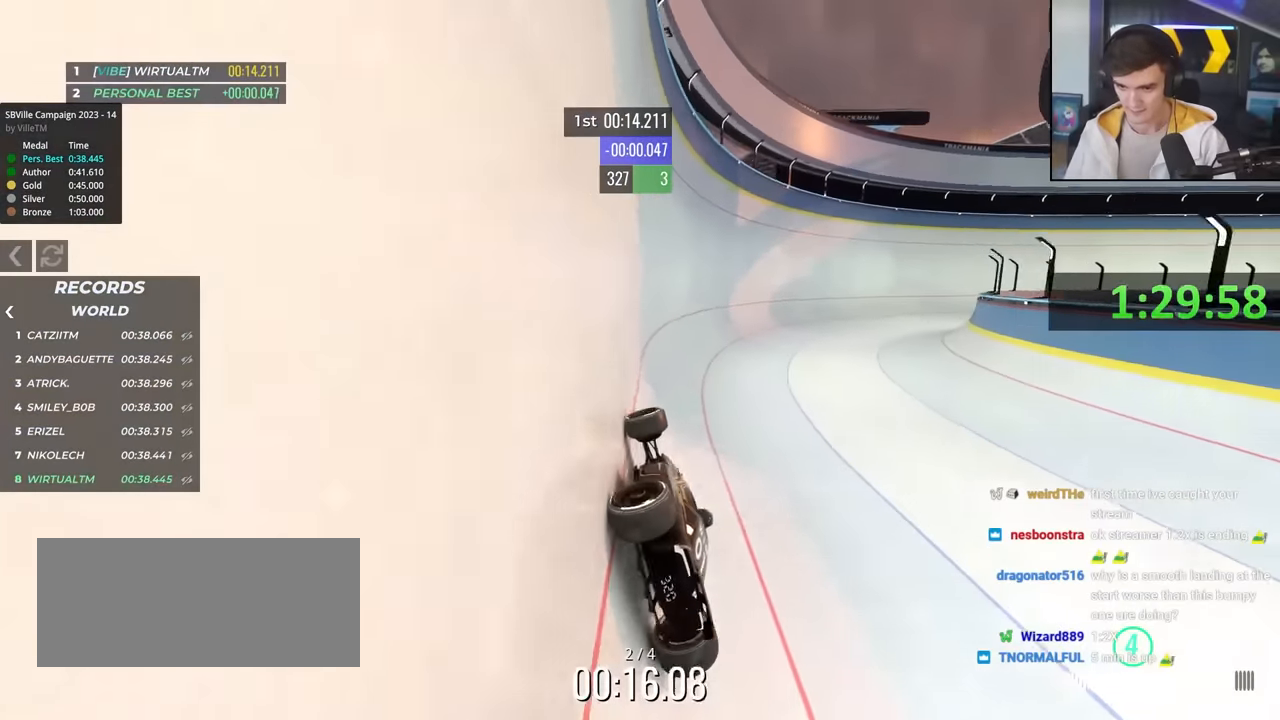
{"keys": ["right", "up"], "events": []}
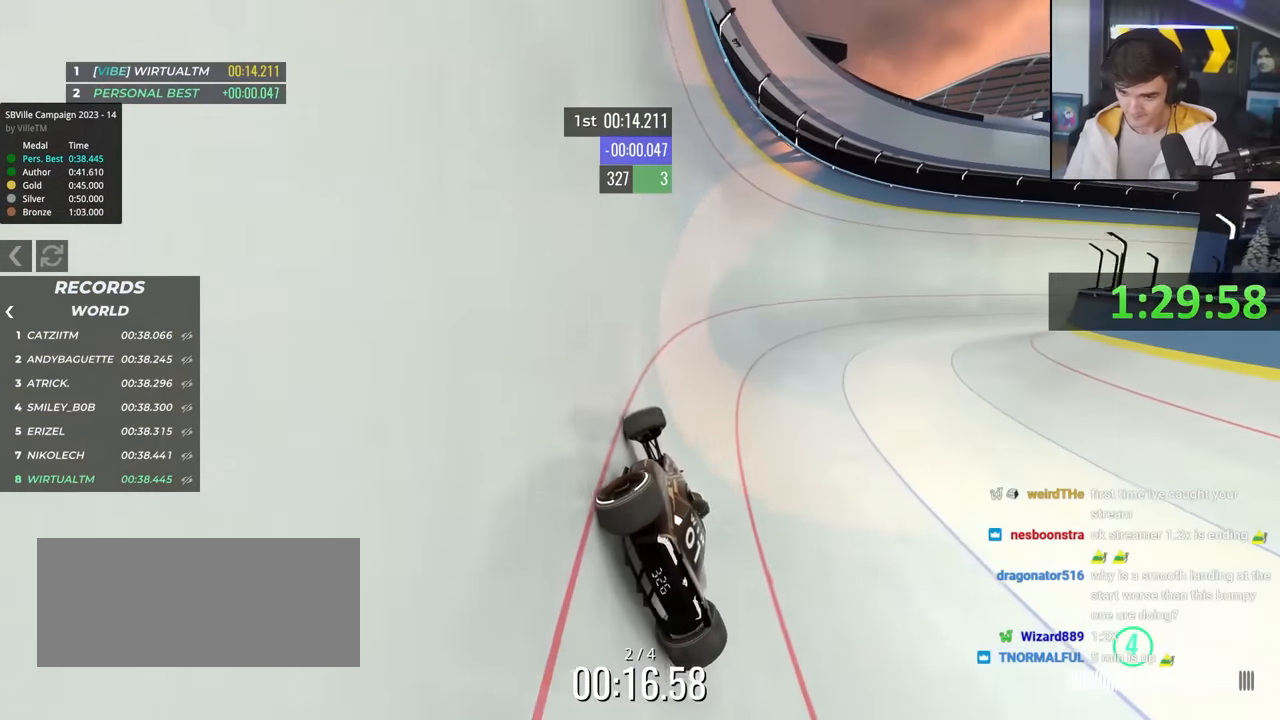
{"keys": ["right", "up"], "events": []}
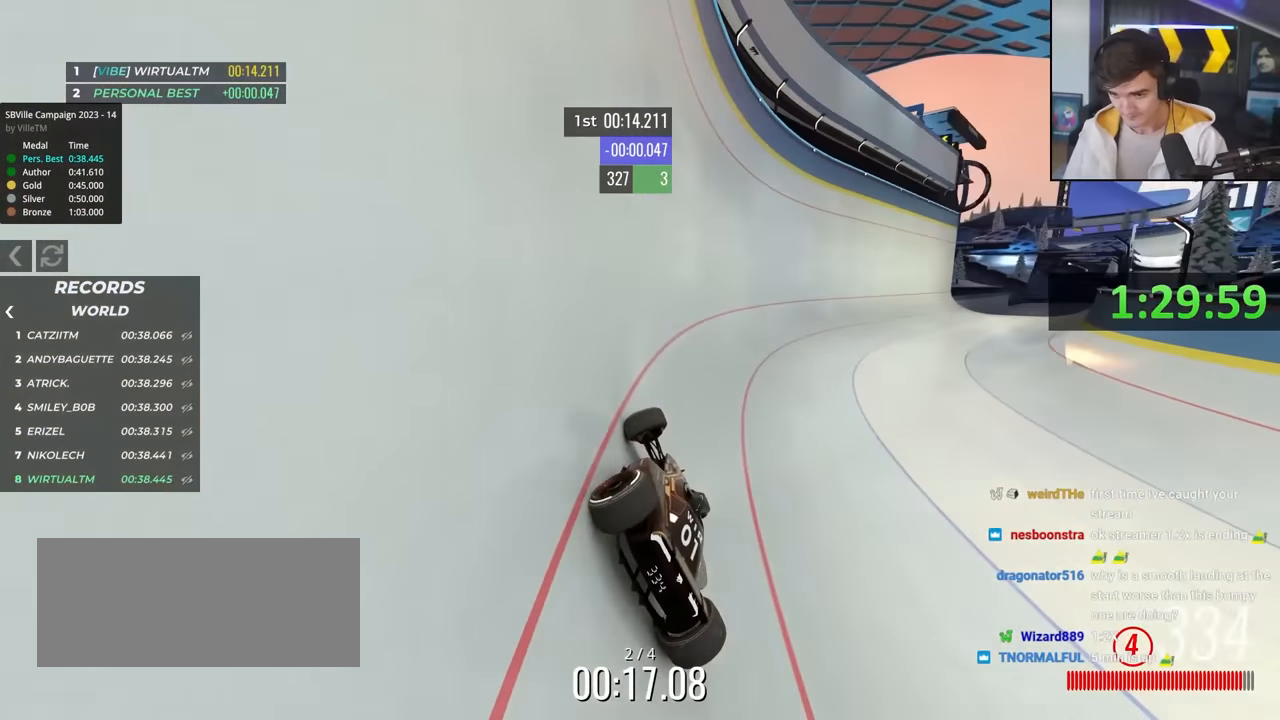
{"keys": ["right", "up"], "events": []}
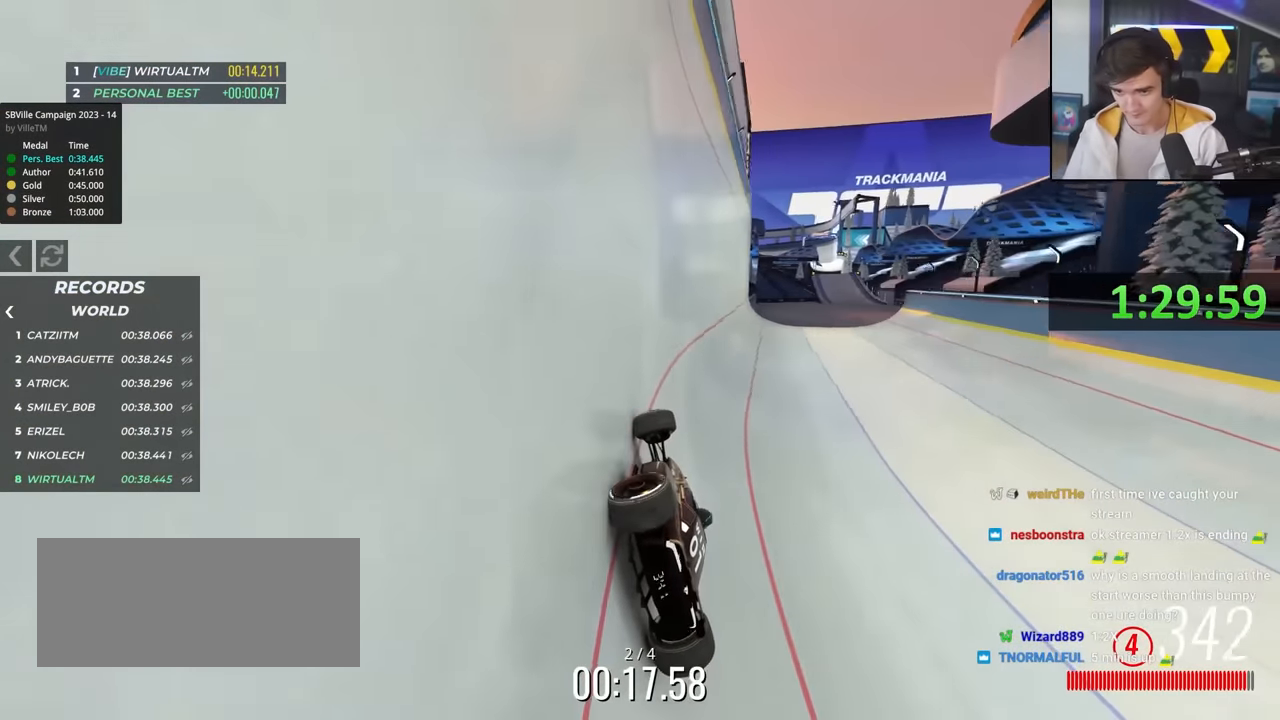
{"keys": ["right", "up"], "events": [[100, "right", "up"], [433, "right", "down"]]}
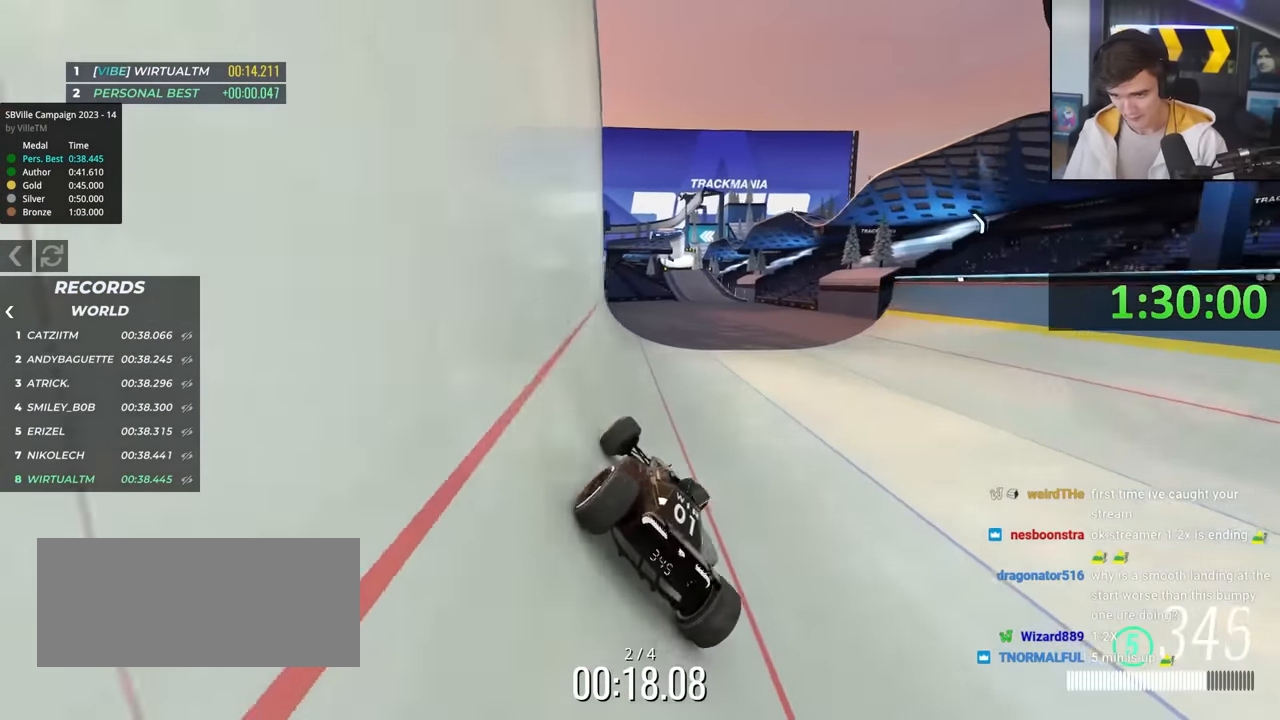
{"keys": ["left", "up"], "events": [[166, "right", "up"], [216, "left", "down"]]}
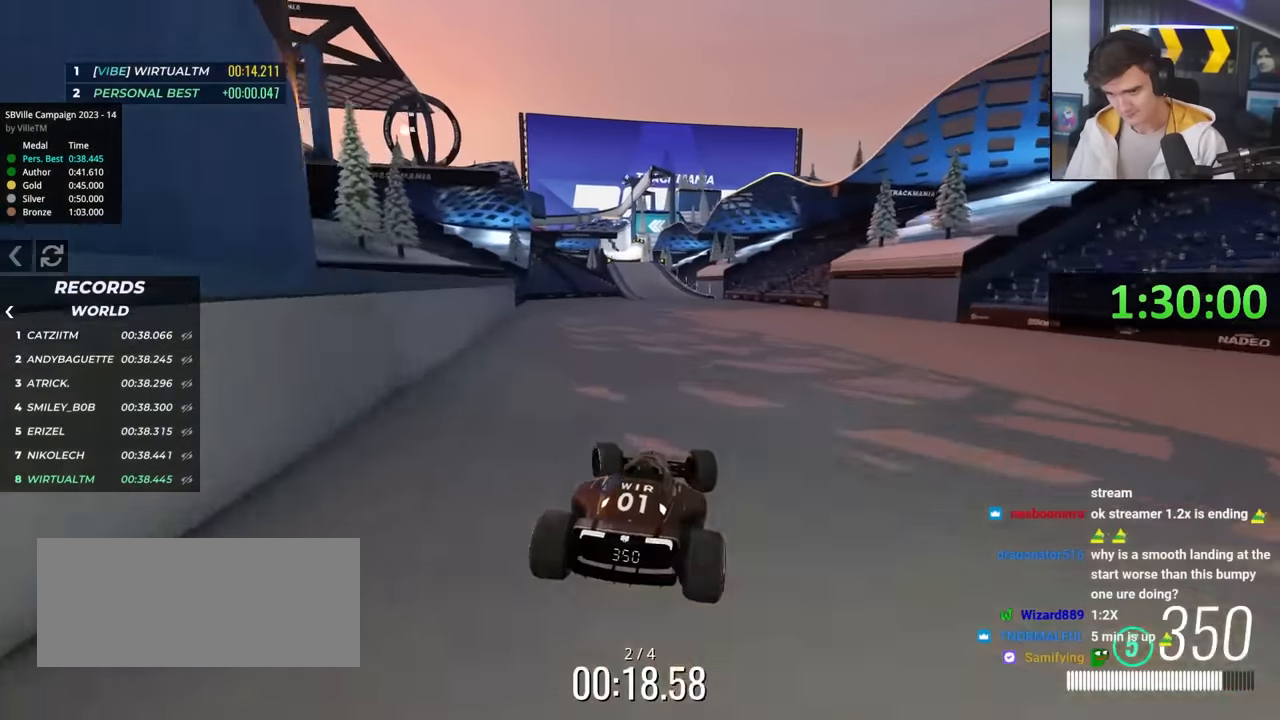
{"keys": ["up"], "events": [[283, "left", "up"]]}
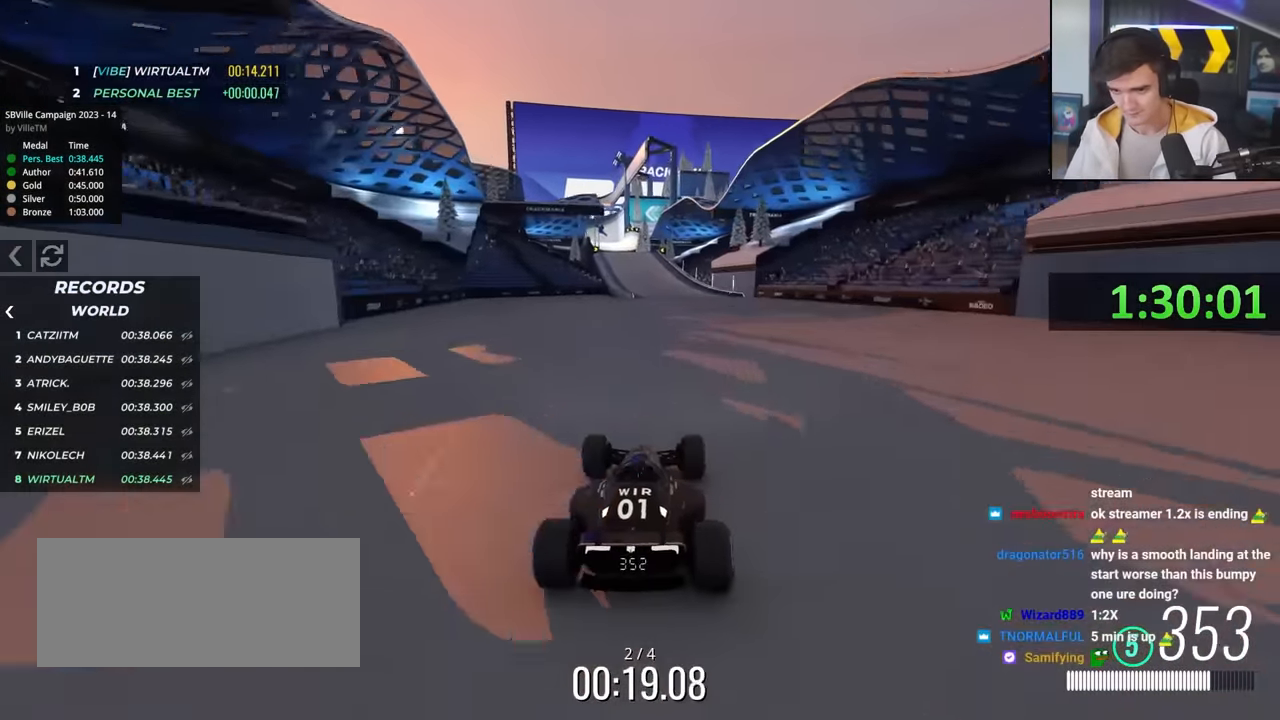
{"keys": ["up"], "events": [[100, "right", "down"], [150, "right", "up"], [383, "left", "down"], [483, "left", "up"]]}
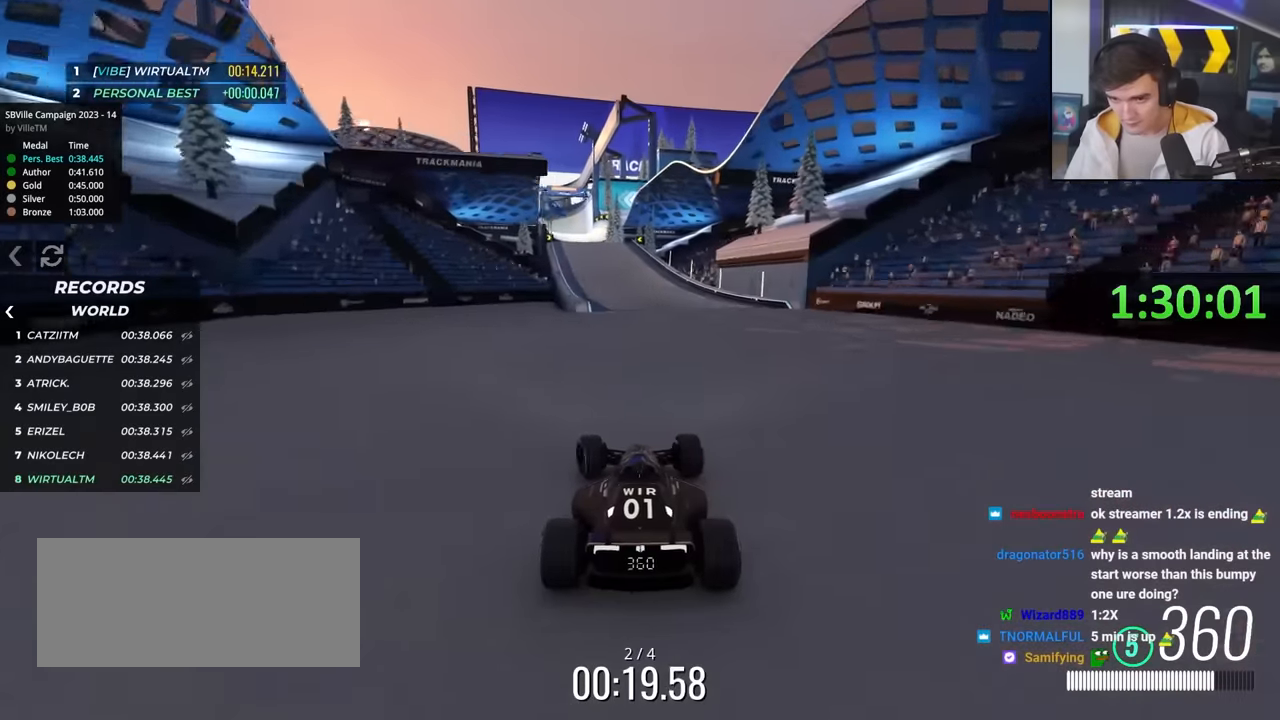
{"keys": ["up"], "events": [[216, "left", "down"], [266, "left", "up"]]}
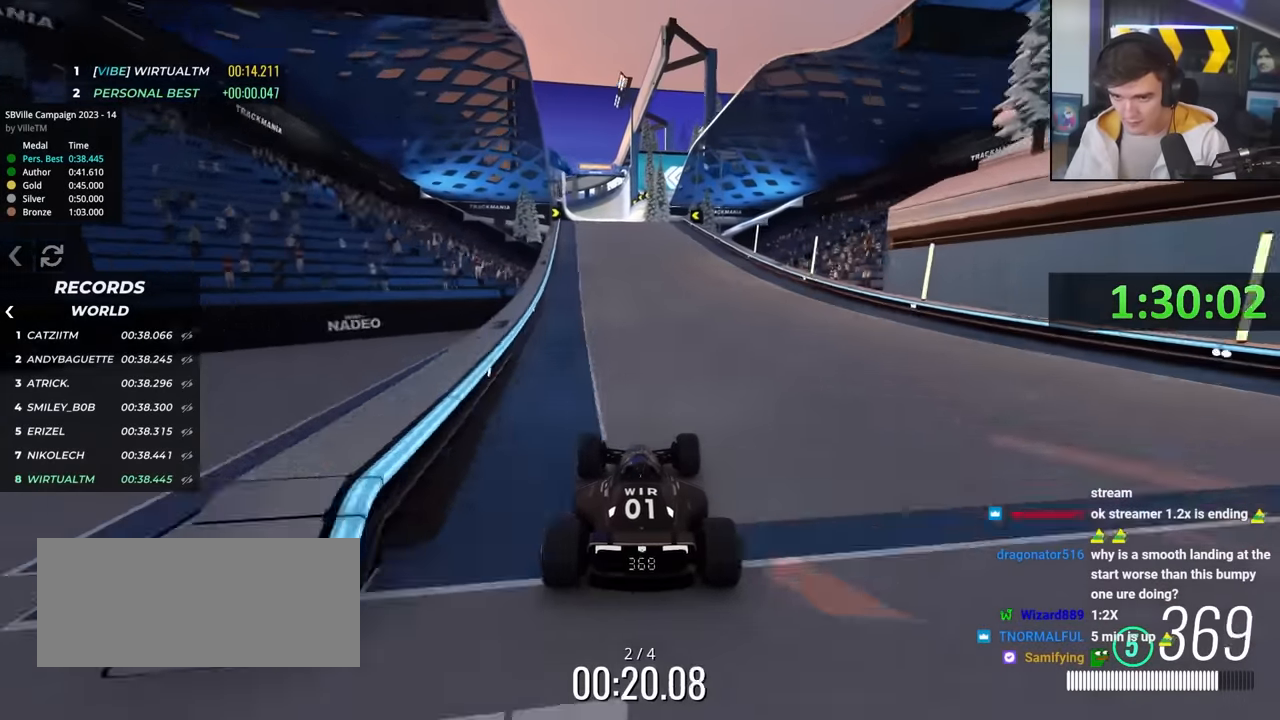
{"keys": ["up"], "events": []}
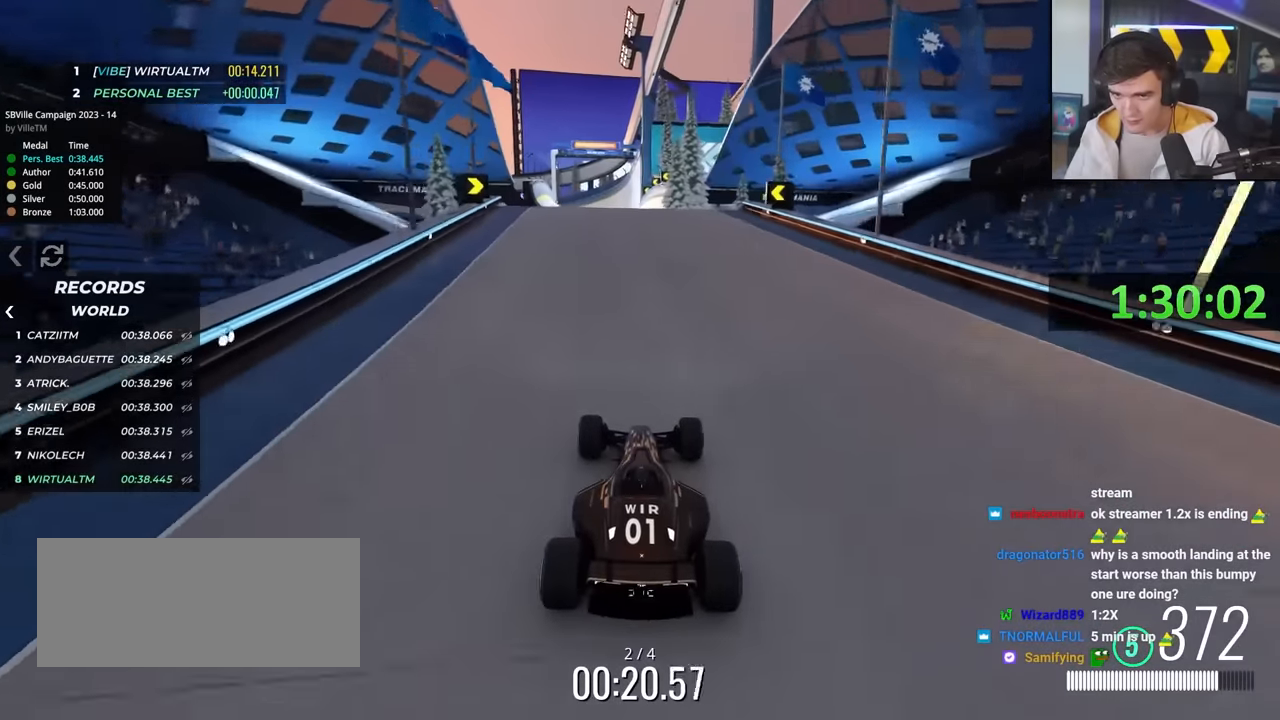
{"keys": ["up"], "events": [[300, "left", "down"], [333, "left", "up"]]}
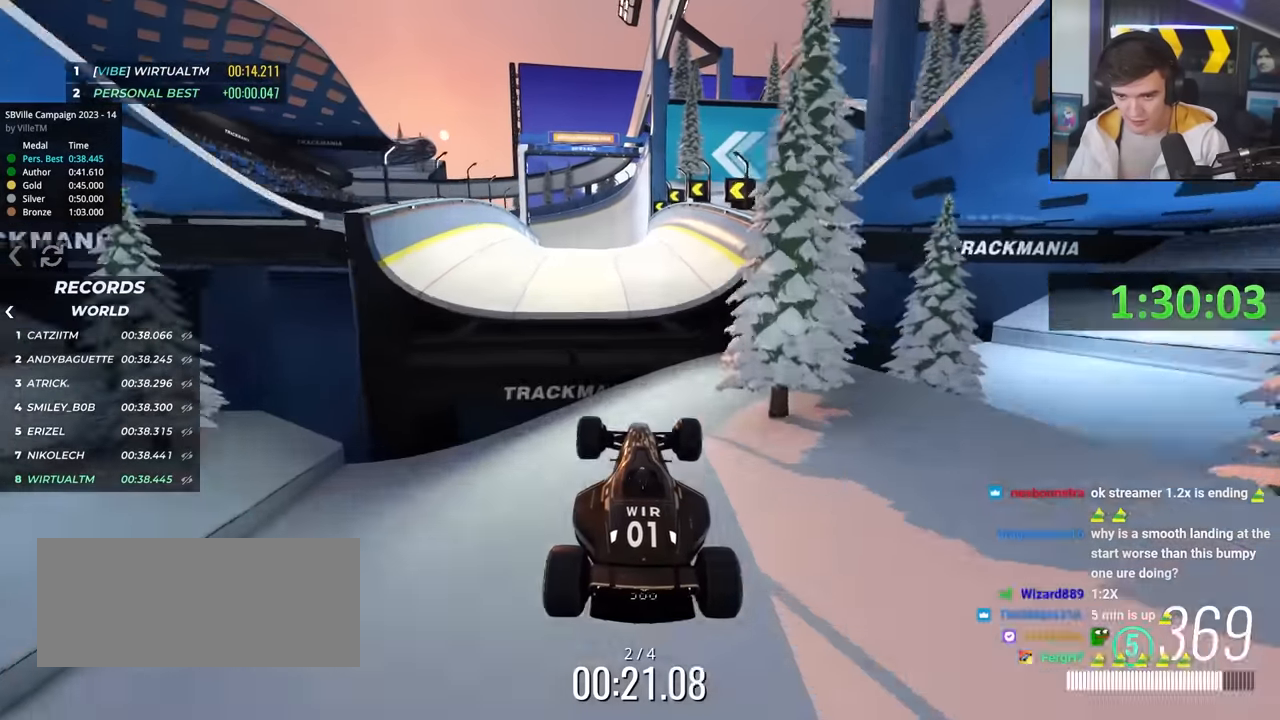
{"keys": ["up"], "events": []}
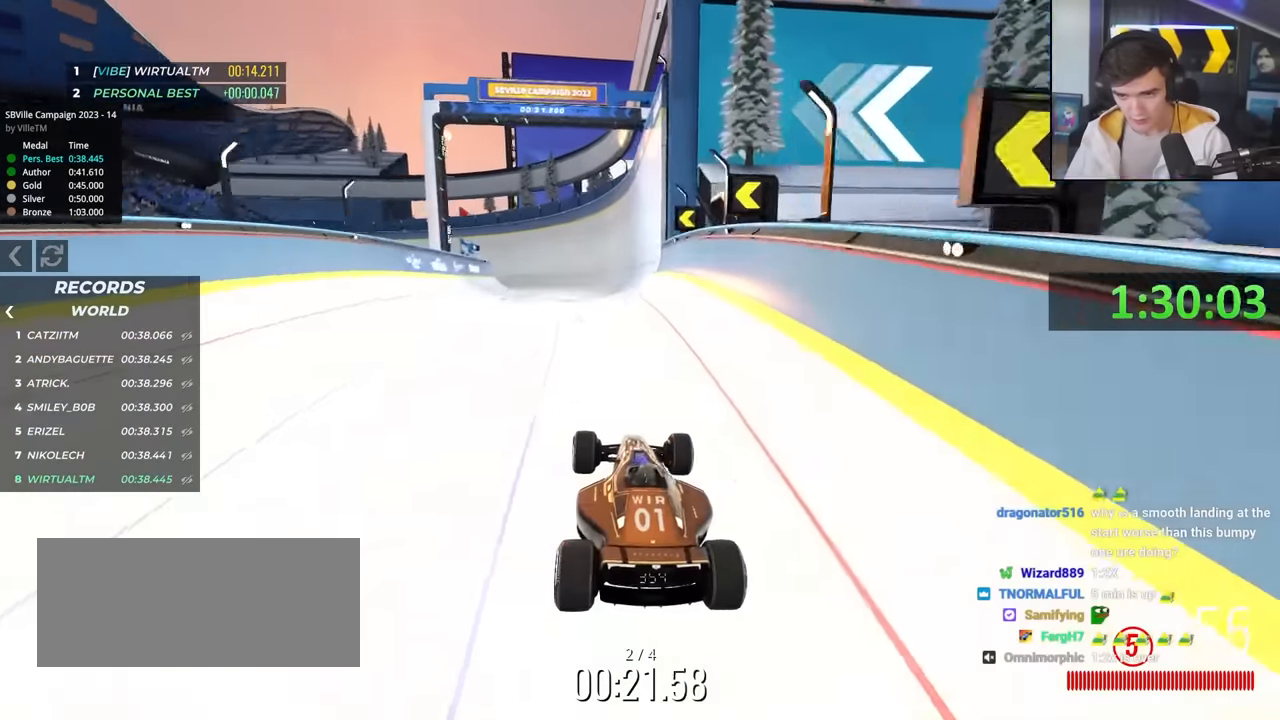
{"keys": ["up"], "events": []}
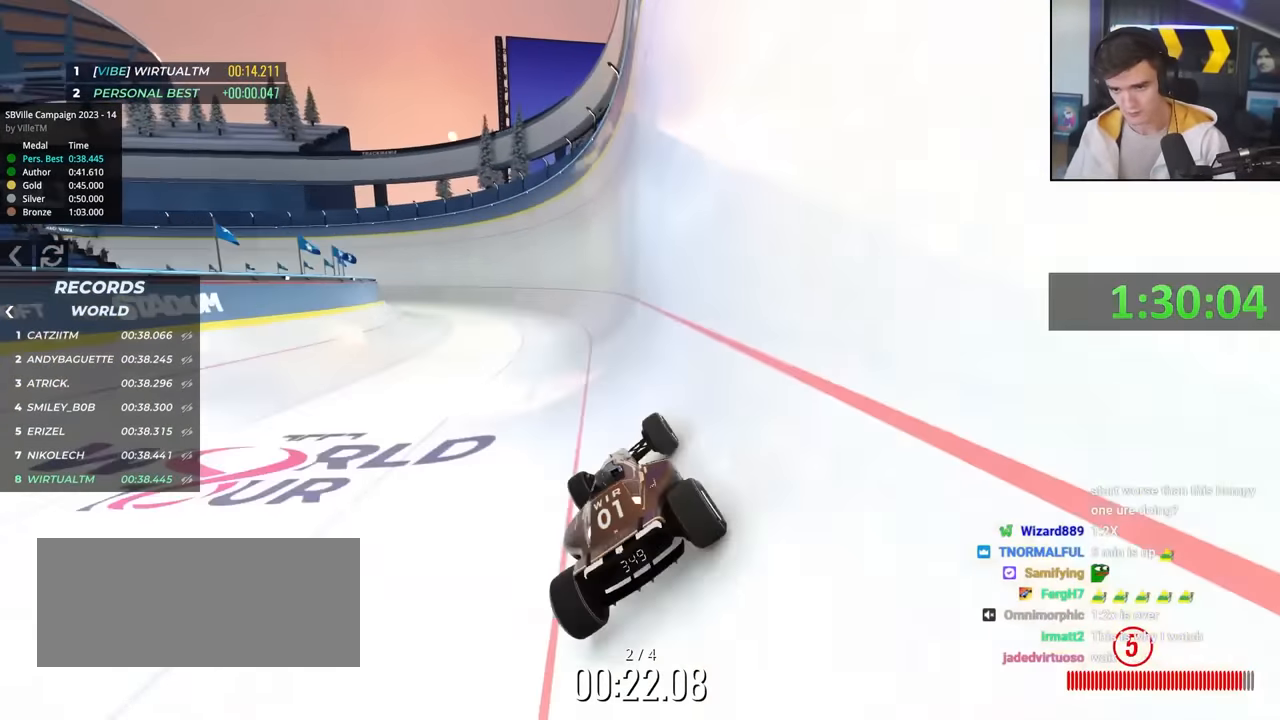
{"keys": ["left", "up"], "events": [[16, "left", "down"], [150, "left", "up"], [250, "left", "down"]]}
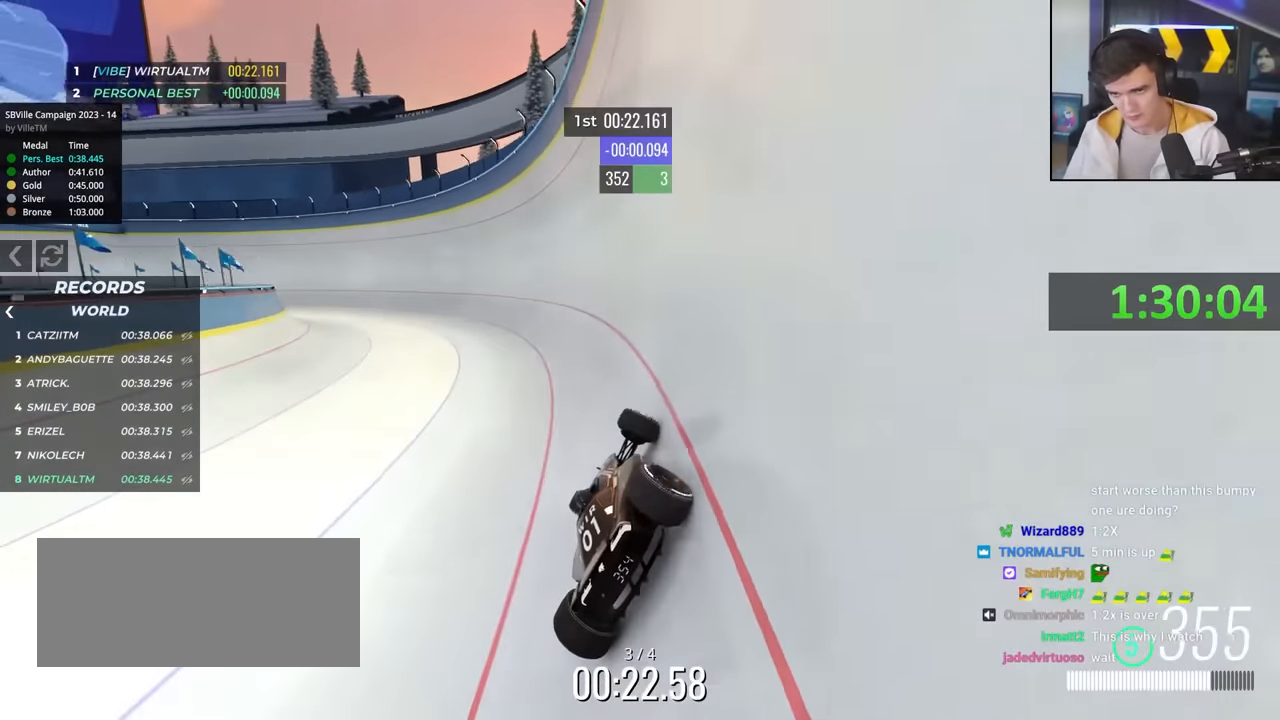
{"keys": ["left", "up"], "events": []}
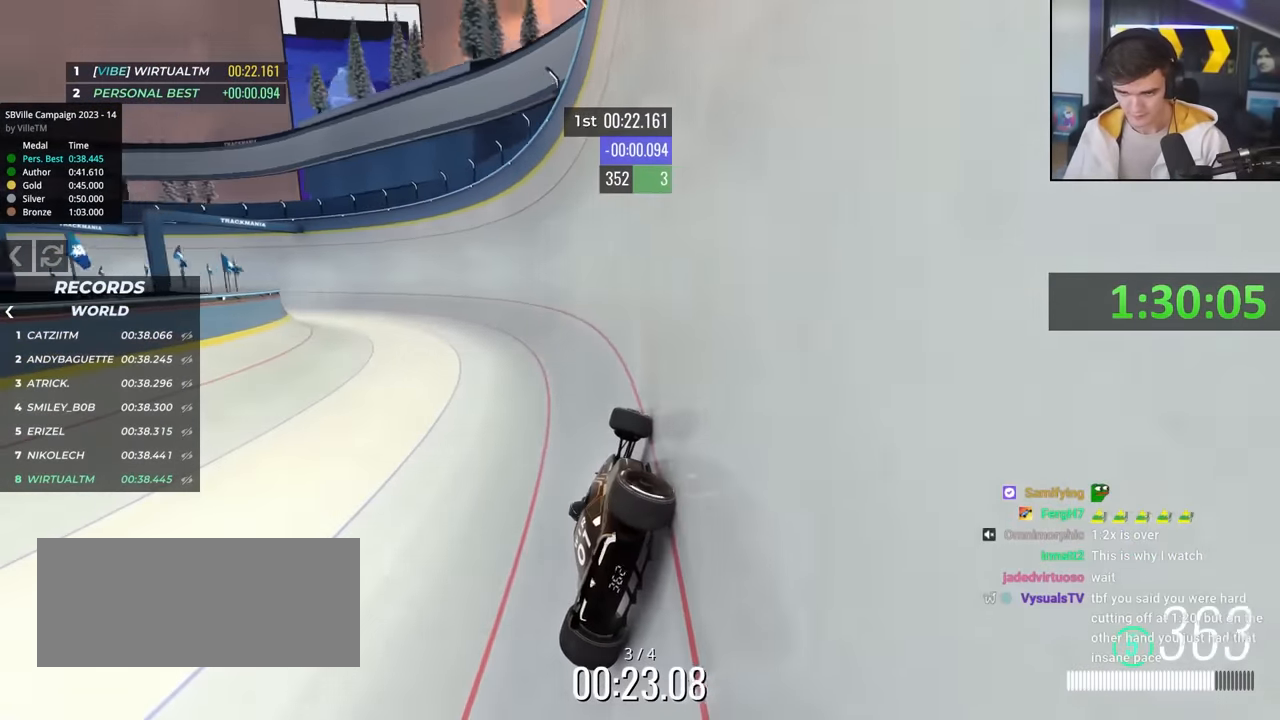
{"keys": ["left", "up"], "events": []}
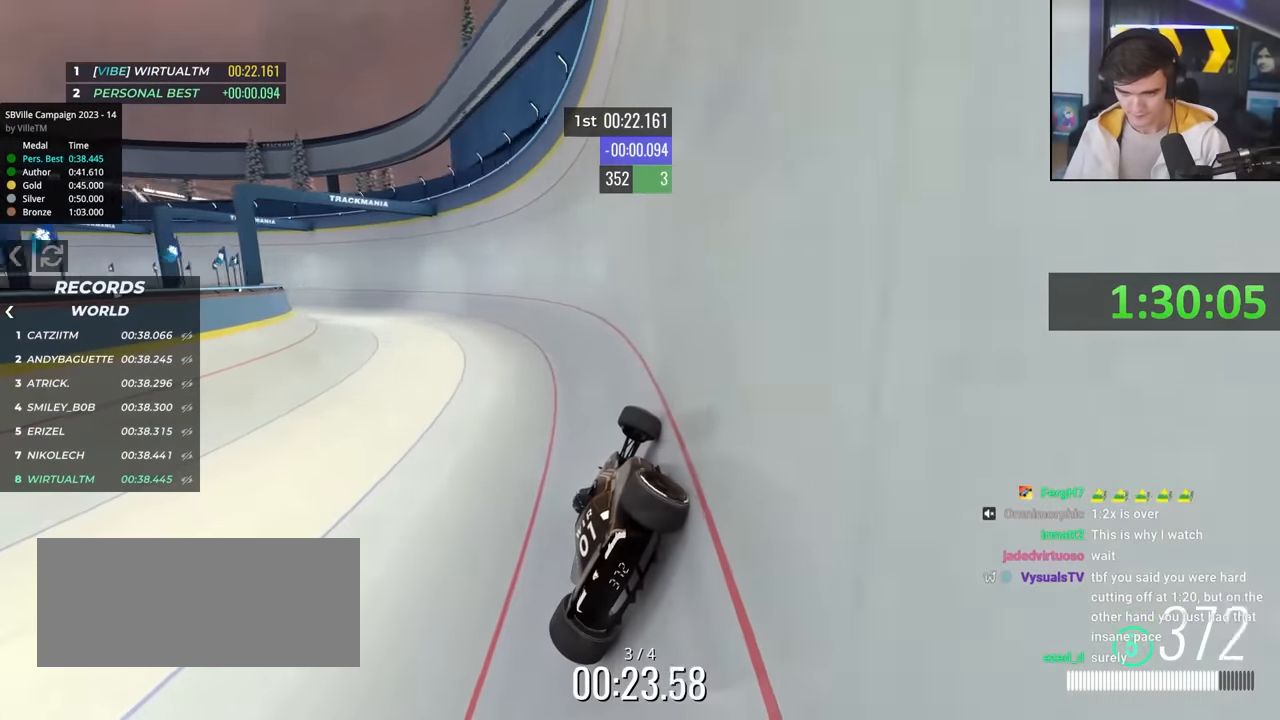
{"keys": ["left", "up"], "events": []}
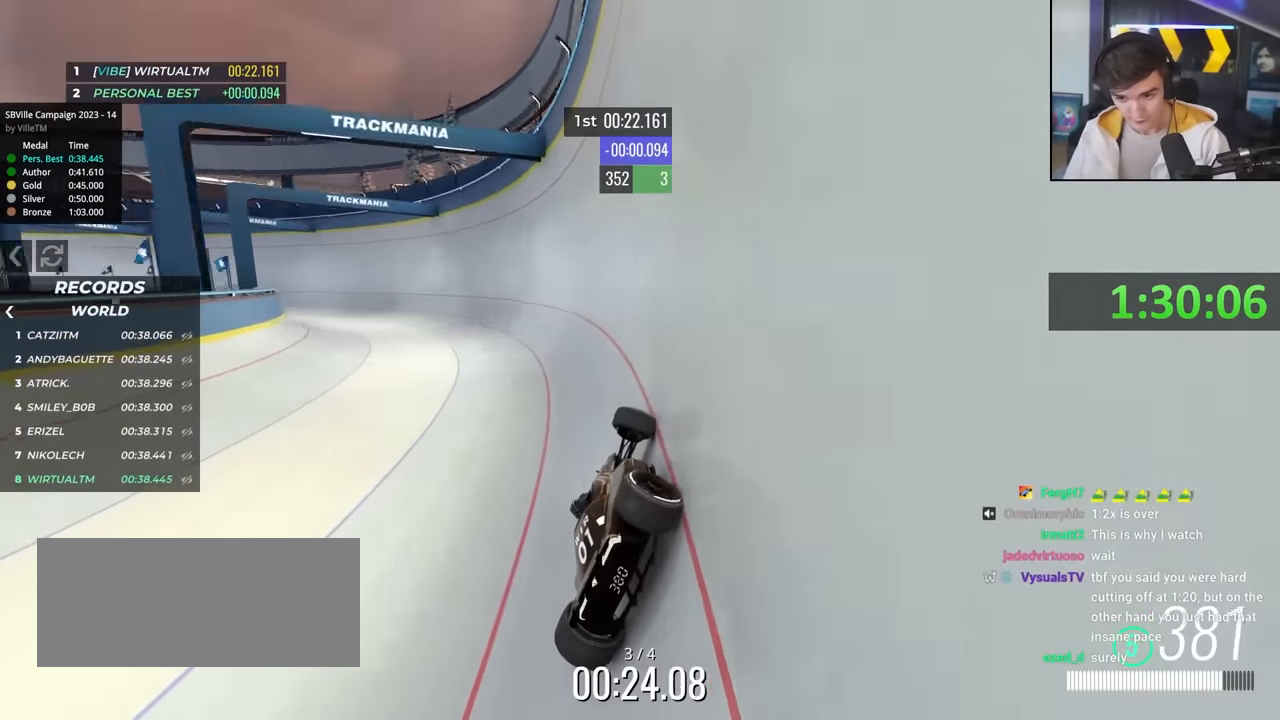
{"keys": ["left", "up"], "events": []}
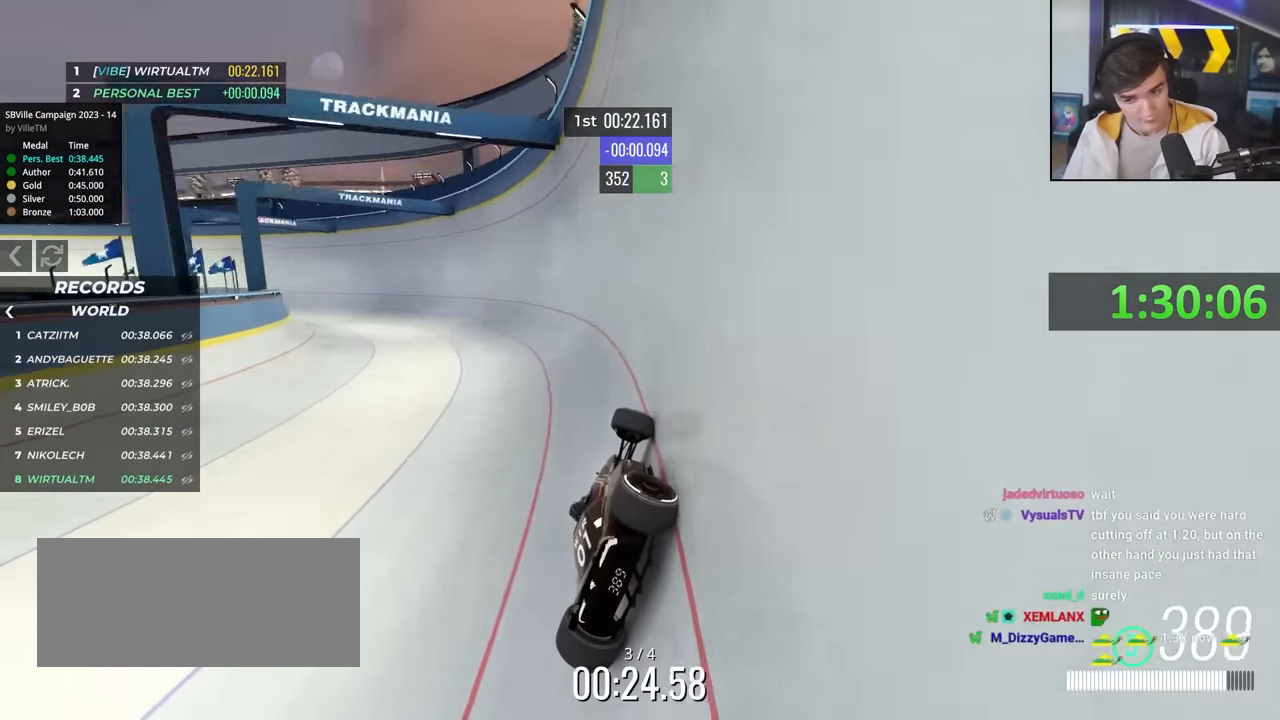
{"keys": ["left", "up"], "events": []}
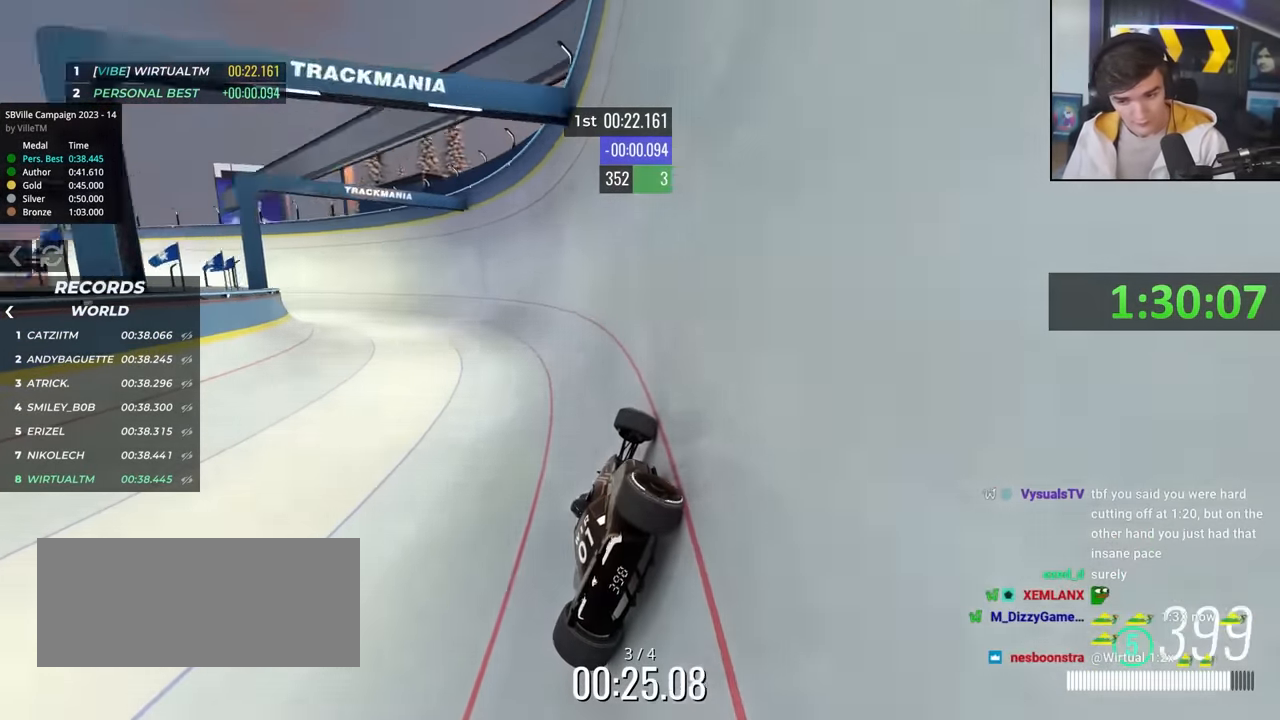
{"keys": ["left", "up"], "events": []}
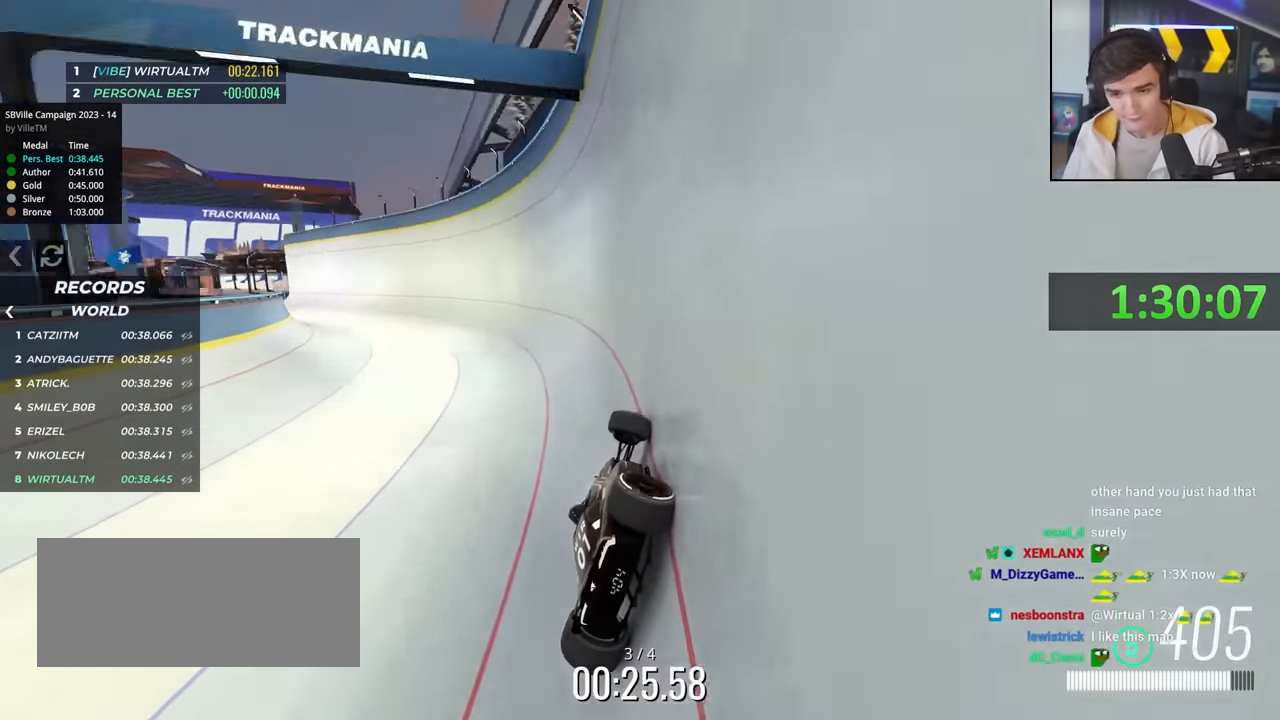
{"keys": ["left", "up"], "events": []}
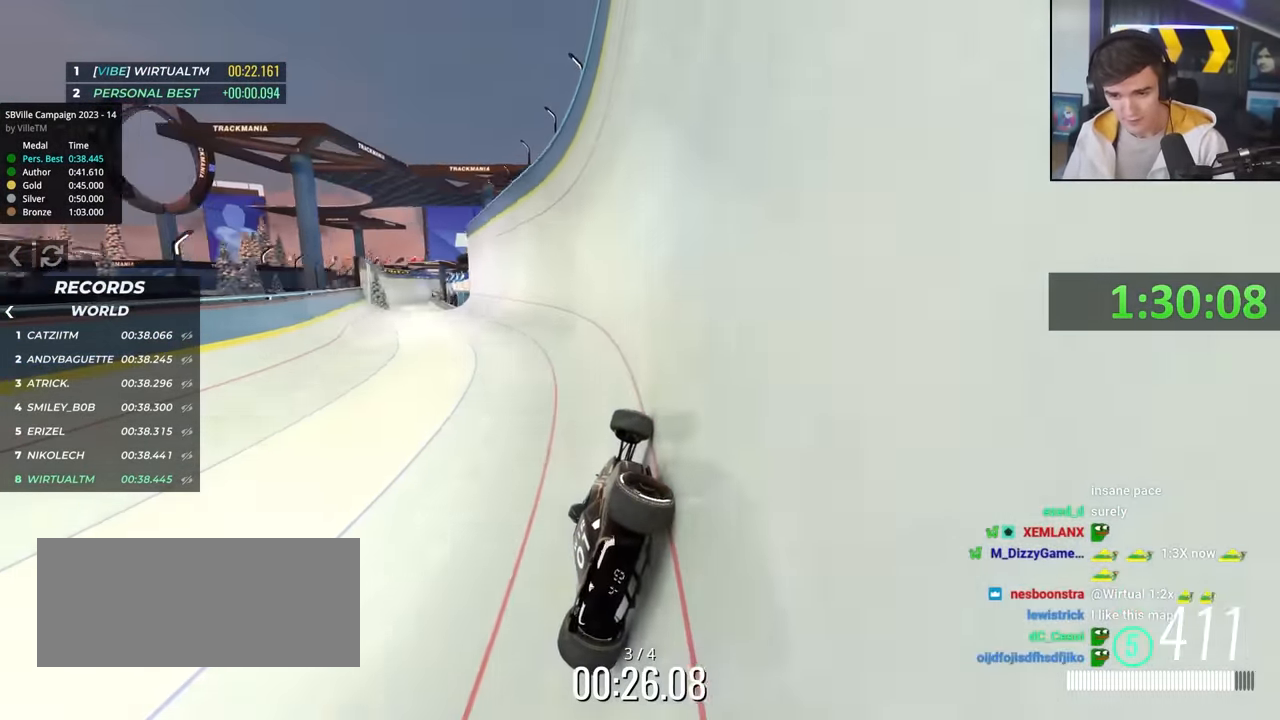
{"keys": ["up"], "events": [[466, "left", "up"]]}
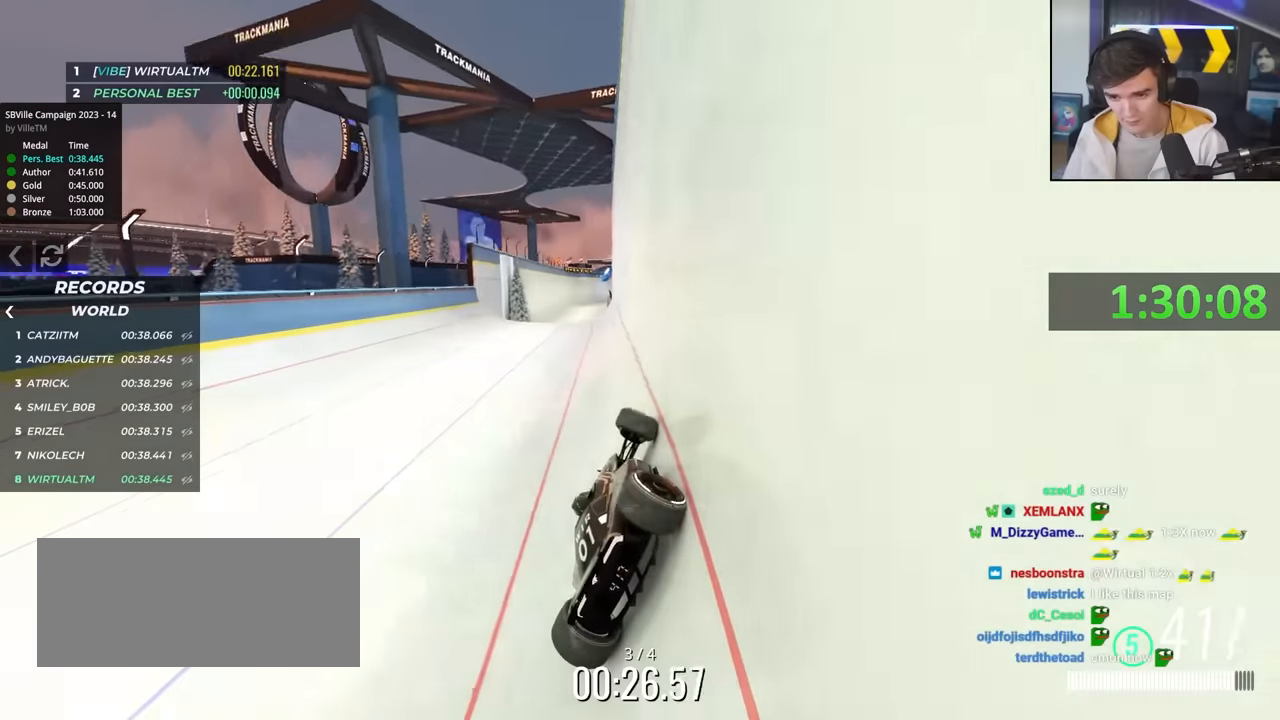
{"keys": ["right", "up"], "events": [[300, "left", "down"], [333, "left", "up"], [483, "right", "down"]]}
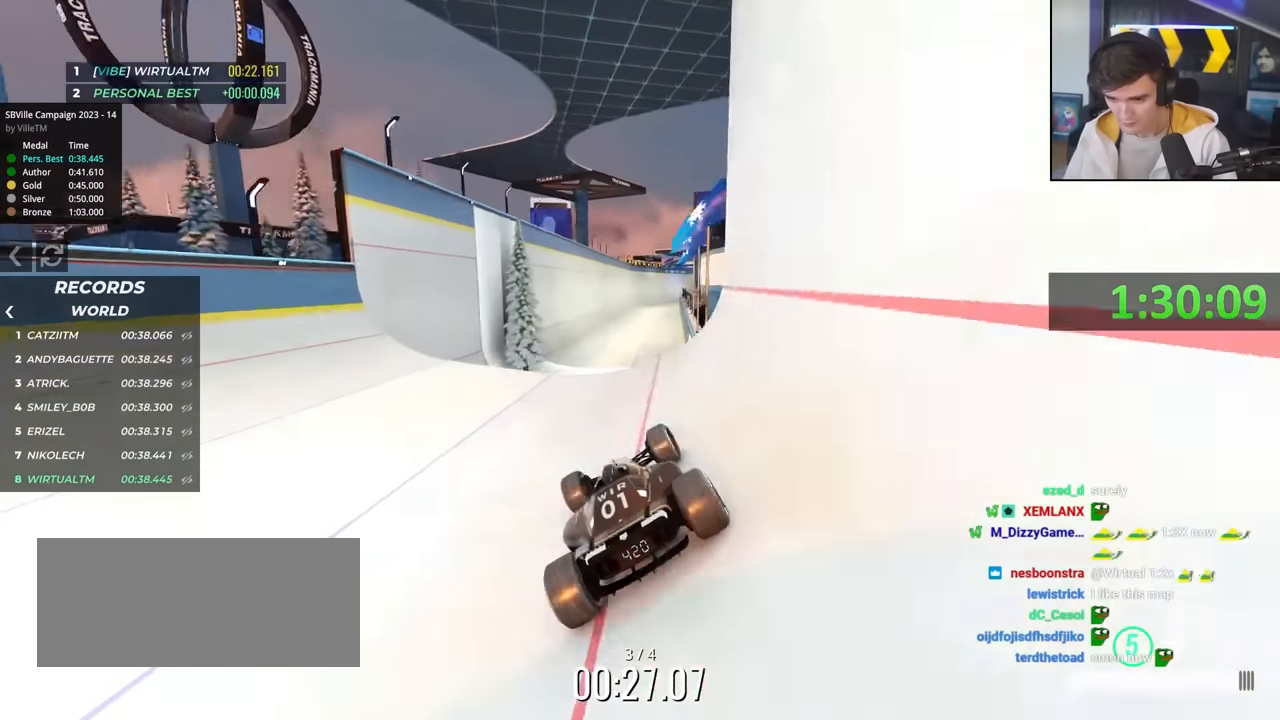
{"keys": ["right", "up"], "events": [[33, "right", "up"], [266, "left", "down"], [366, "brake", "down"], [400, "brake", "up"], [450, "left", "up"], [500, "right", "down"]]}